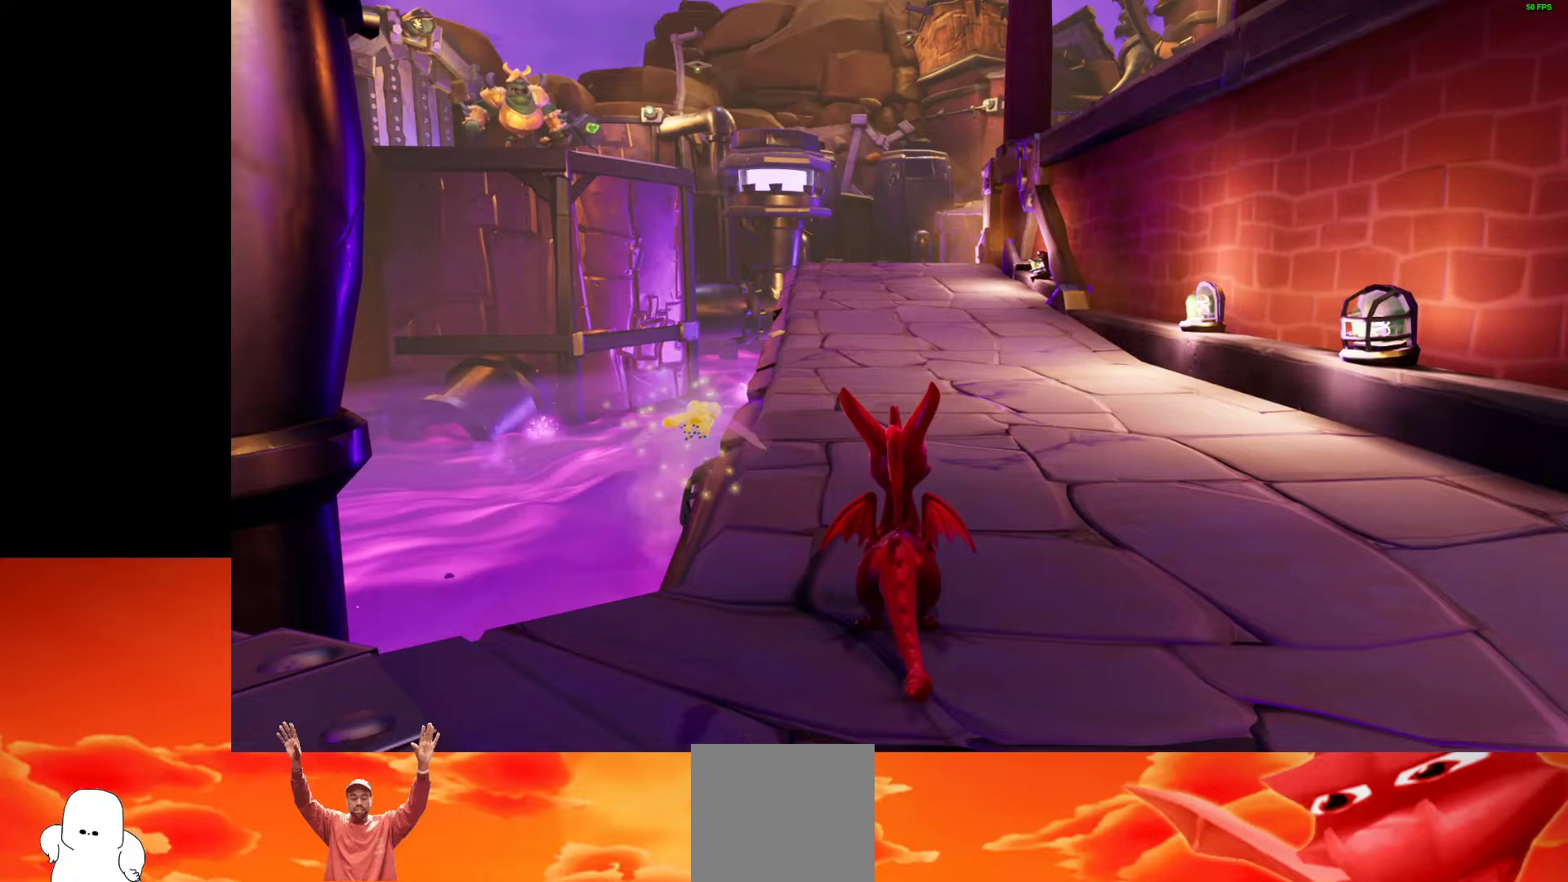
Gameplay with a controller (Xbox layout); each line is a JSON object with the inputs held at the frame after it (dt_ms = milliseconds from this image to that frame). "events" lists button and stick changes between this image and that frame as [ms after this image, input, new state], when the widget could be followed in between. Not read: L3 R3.
{"dt_ms": 333, "buttons": [], "left_stick": "center", "right_stick": "center", "events": []}
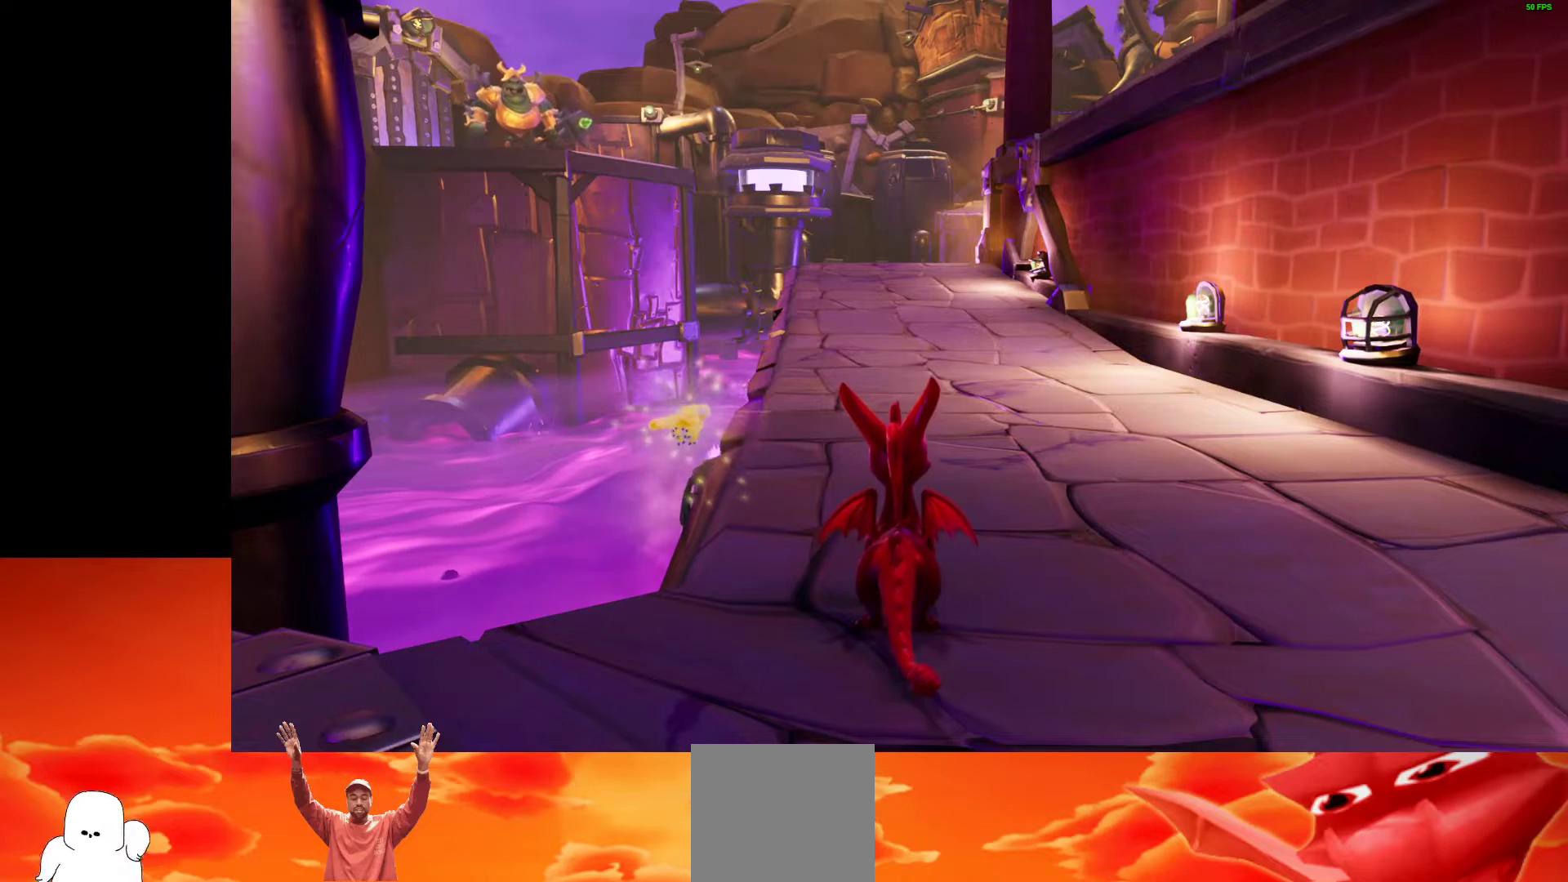
{"dt_ms": 500, "buttons": [], "left_stick": "center", "right_stick": "center", "events": []}
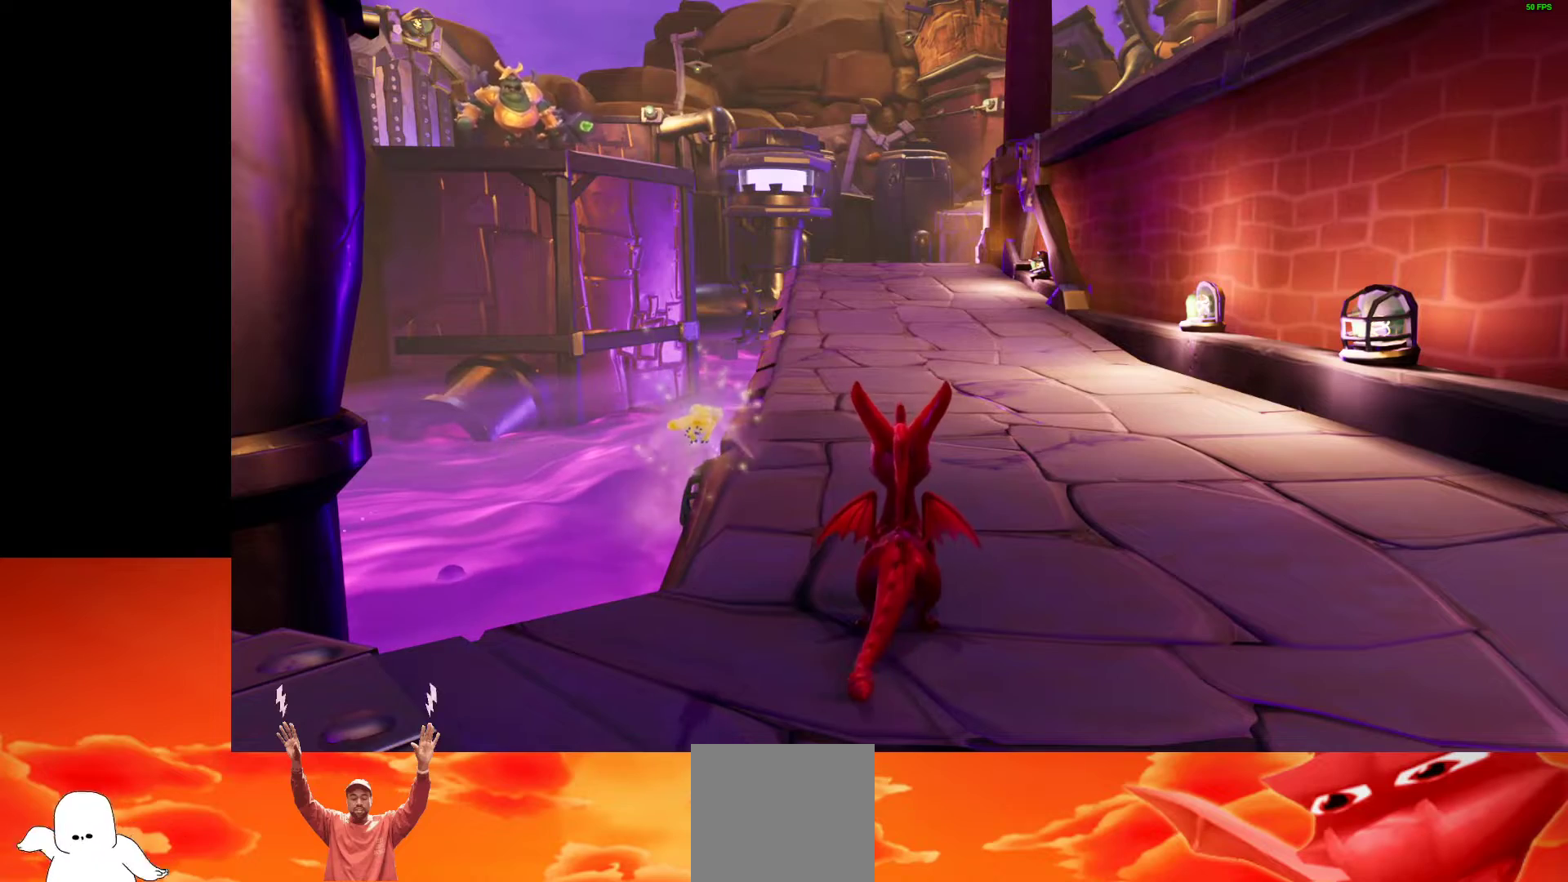
{"dt_ms": 500, "buttons": [], "left_stick": "center", "right_stick": "center", "events": [[267, "left_stick", "right"], [333, "left_stick", "center"]]}
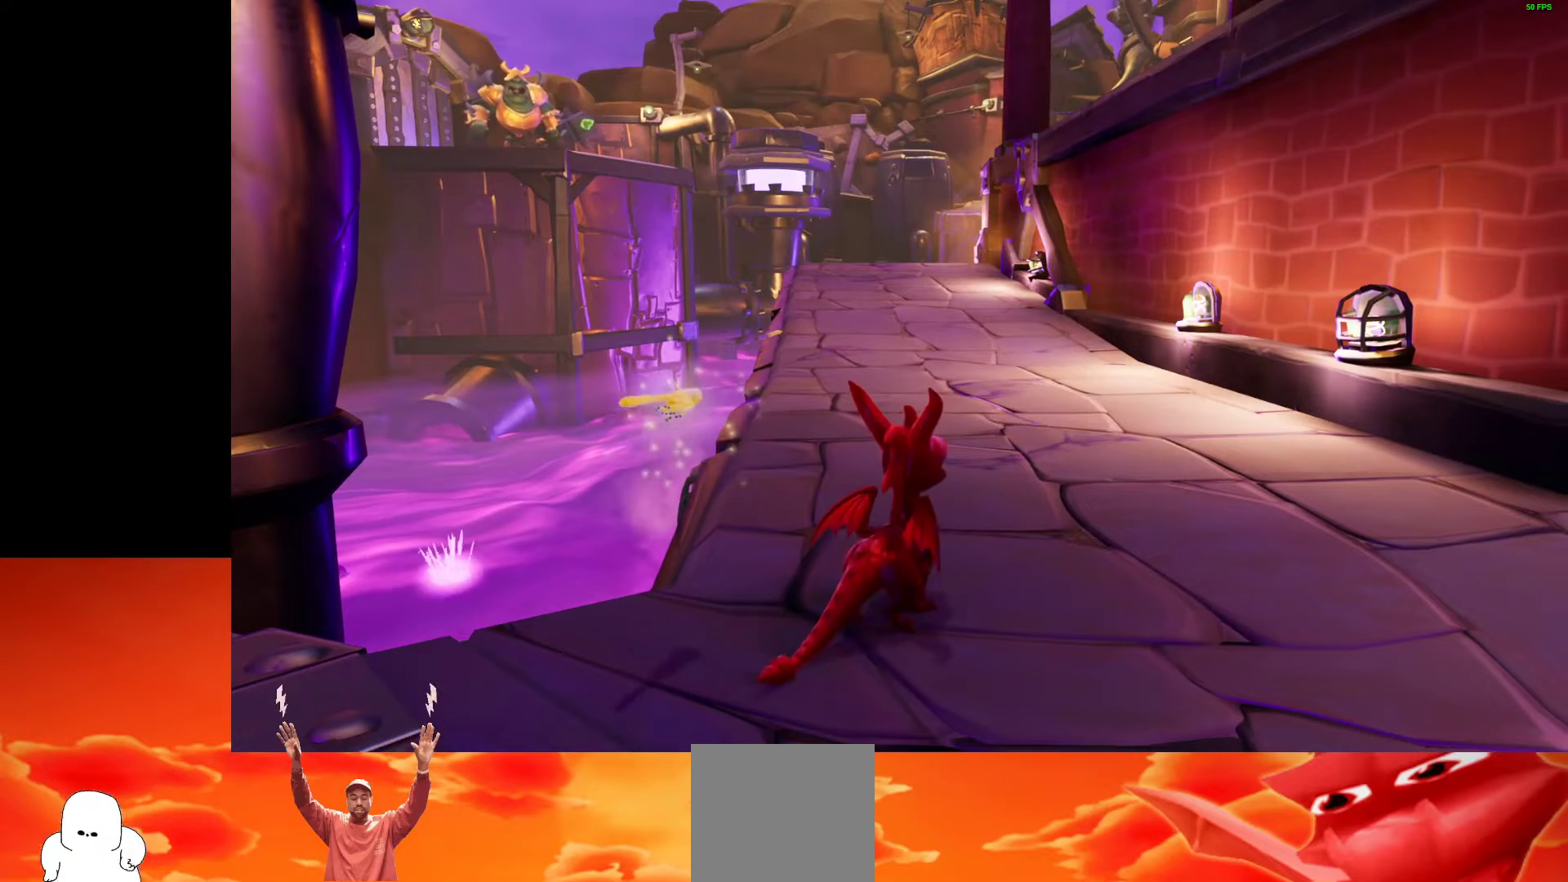
{"dt_ms": 500, "buttons": [], "left_stick": "center", "right_stick": "center", "events": [[333, "left_stick", "up-left"], [433, "left_stick", "center"]]}
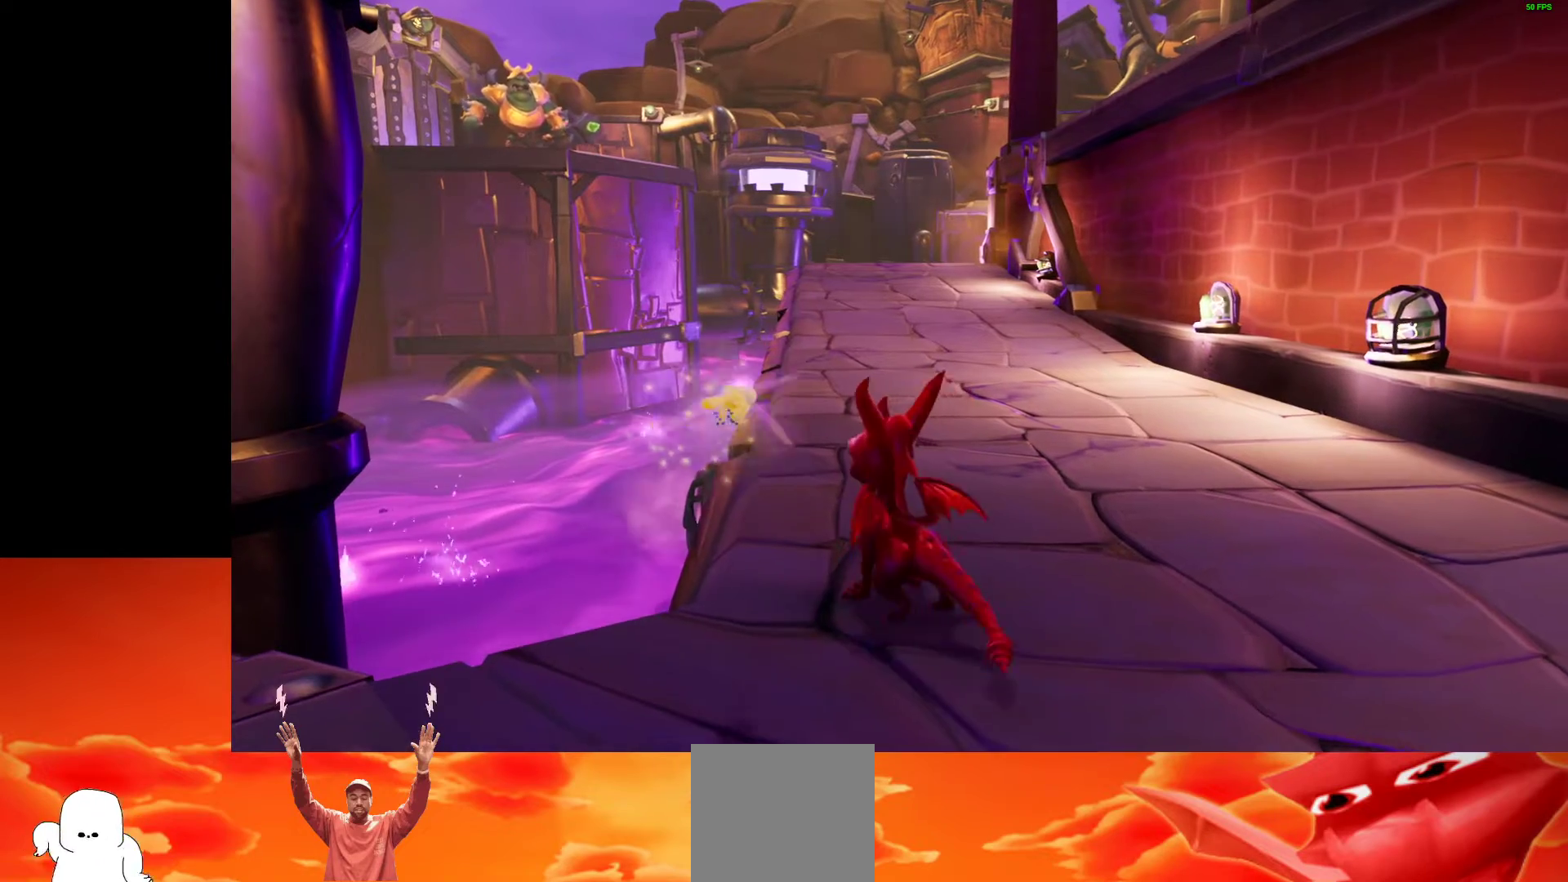
{"dt_ms": 500, "buttons": [], "left_stick": "center", "right_stick": "left", "events": [[200, "left_stick", "up-left"], [333, "left_stick", "center"], [367, "right_stick", "left"]]}
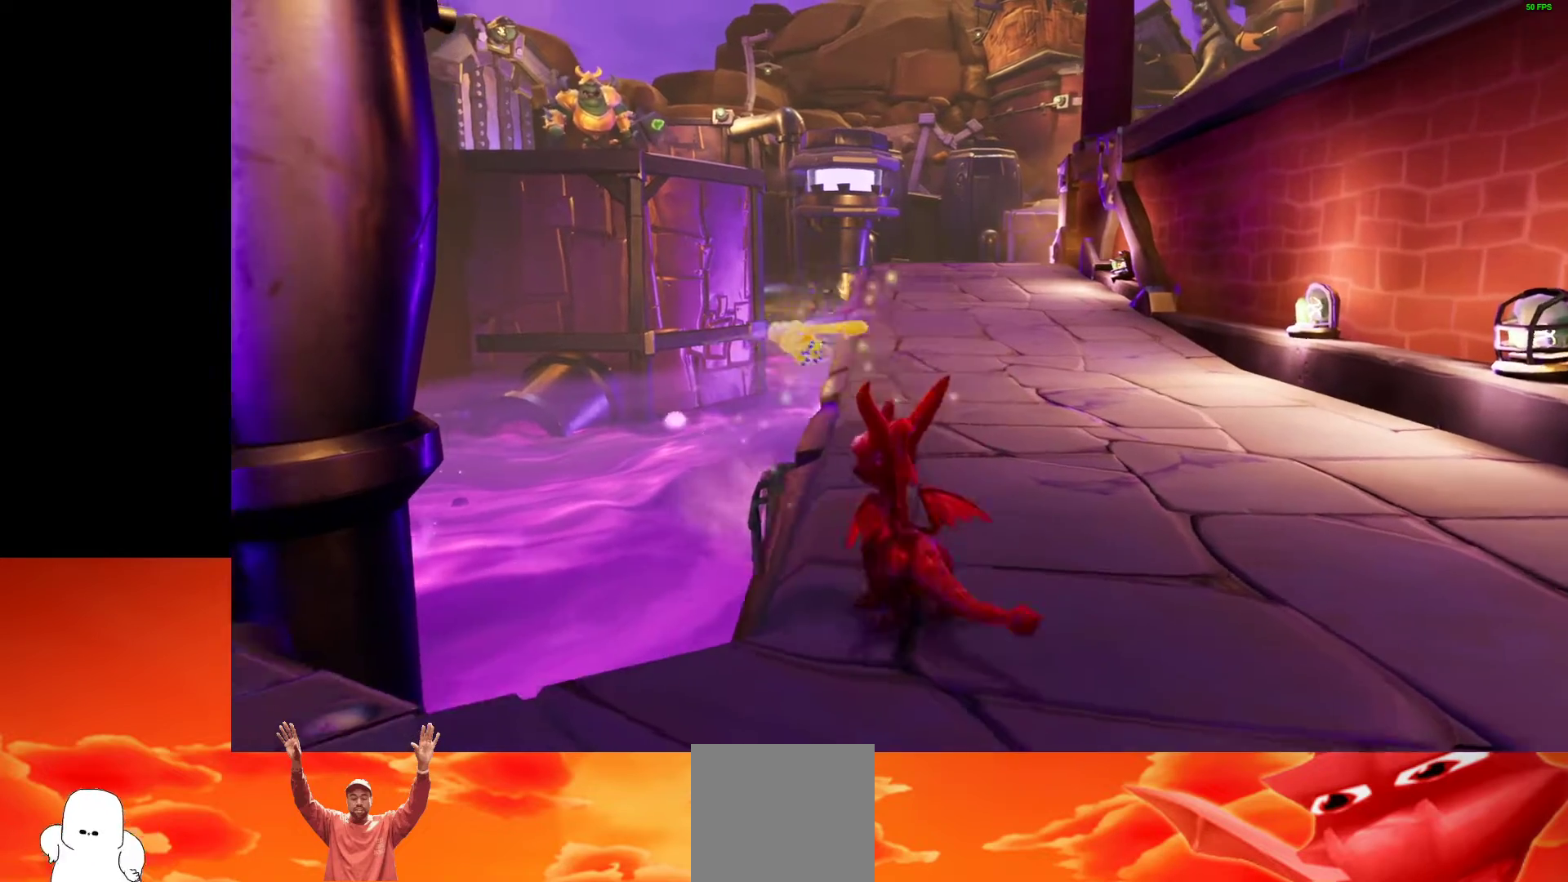
{"dt_ms": 500, "buttons": [], "left_stick": "center", "right_stick": "center", "events": [[33, "right_stick", "center"], [67, "left_stick", "up"], [200, "left_stick", "center"], [267, "right_stick", "right"], [400, "right_stick", "center"]]}
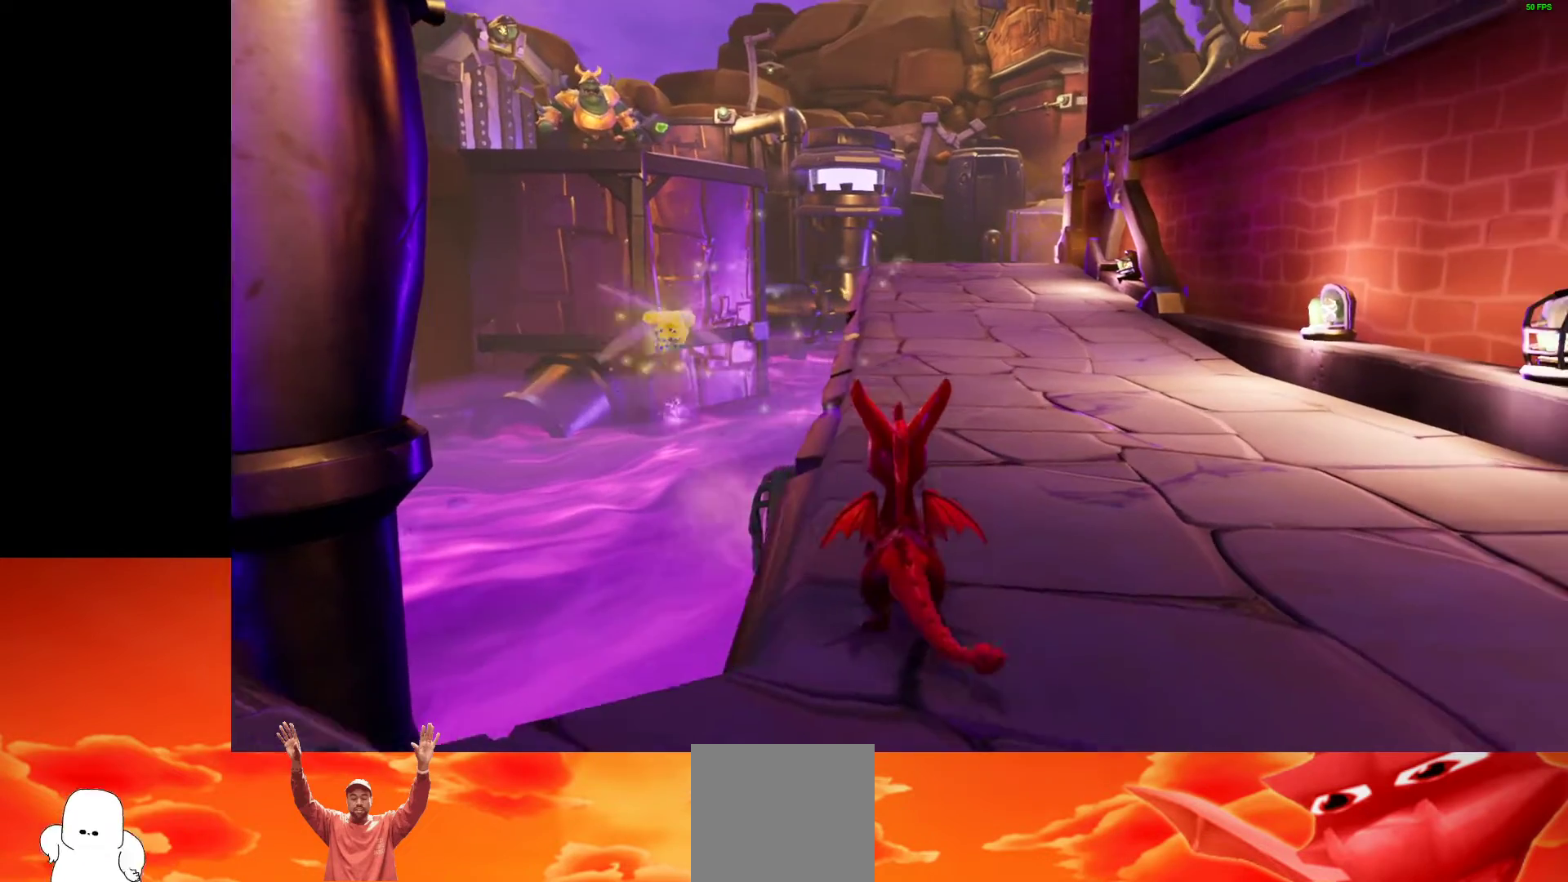
{"dt_ms": 500, "buttons": ["X"], "left_stick": "up-left", "right_stick": "center", "events": [[33, "left_stick", "up"], [133, "left_stick", "center"], [267, "X", "down"], [433, "left_stick", "up-left"]]}
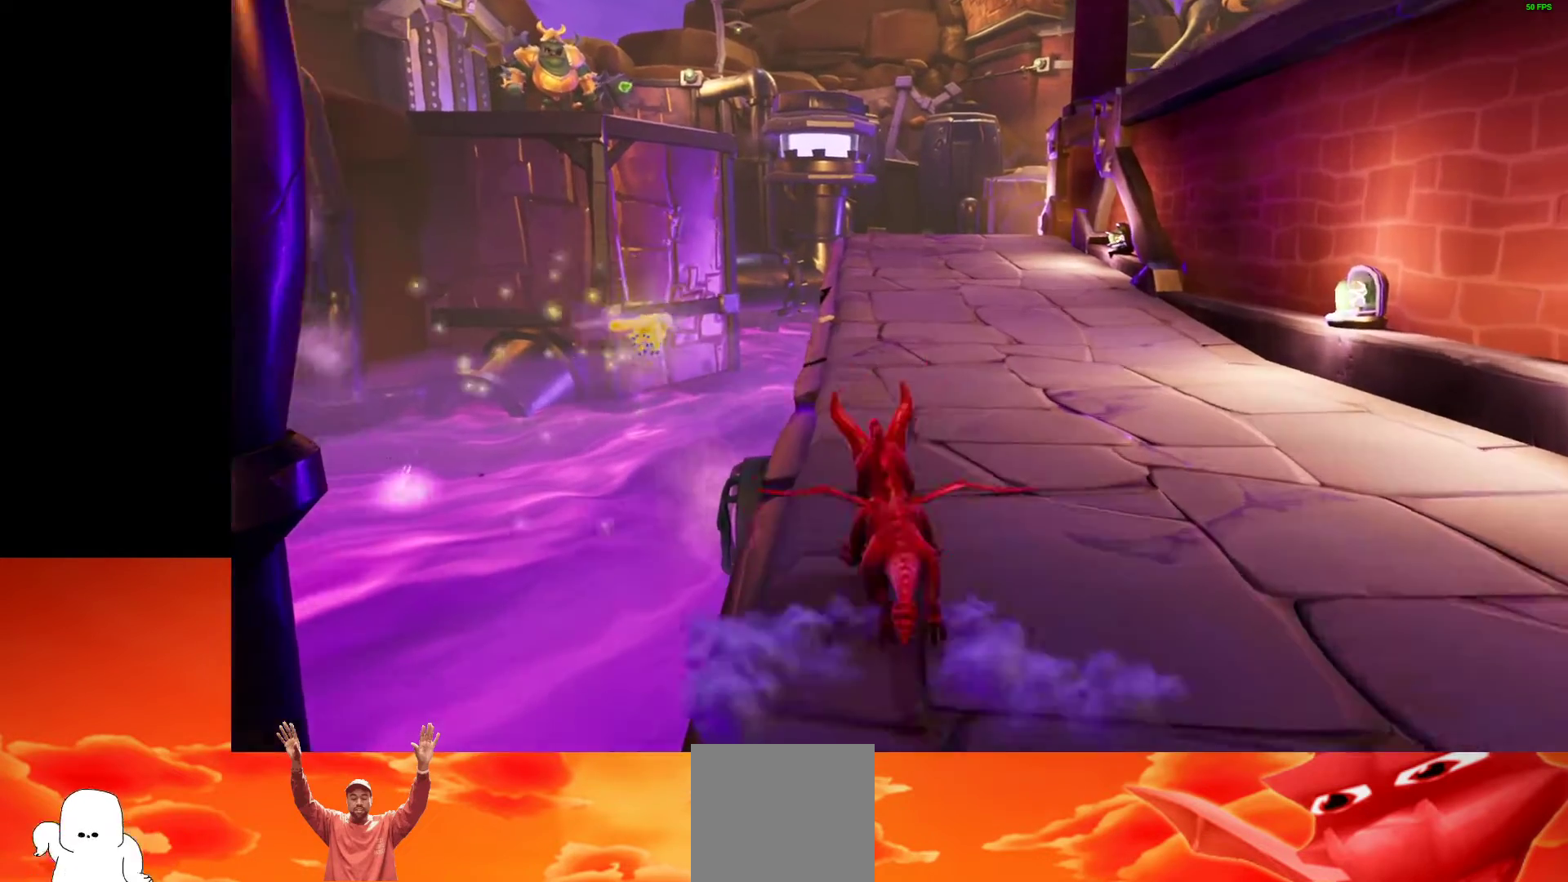
{"dt_ms": 500, "buttons": ["X"], "left_stick": "right", "right_stick": "center", "events": [[33, "left_stick", "center"], [200, "left_stick", "right"], [267, "left_stick", "center"], [467, "left_stick", "right"]]}
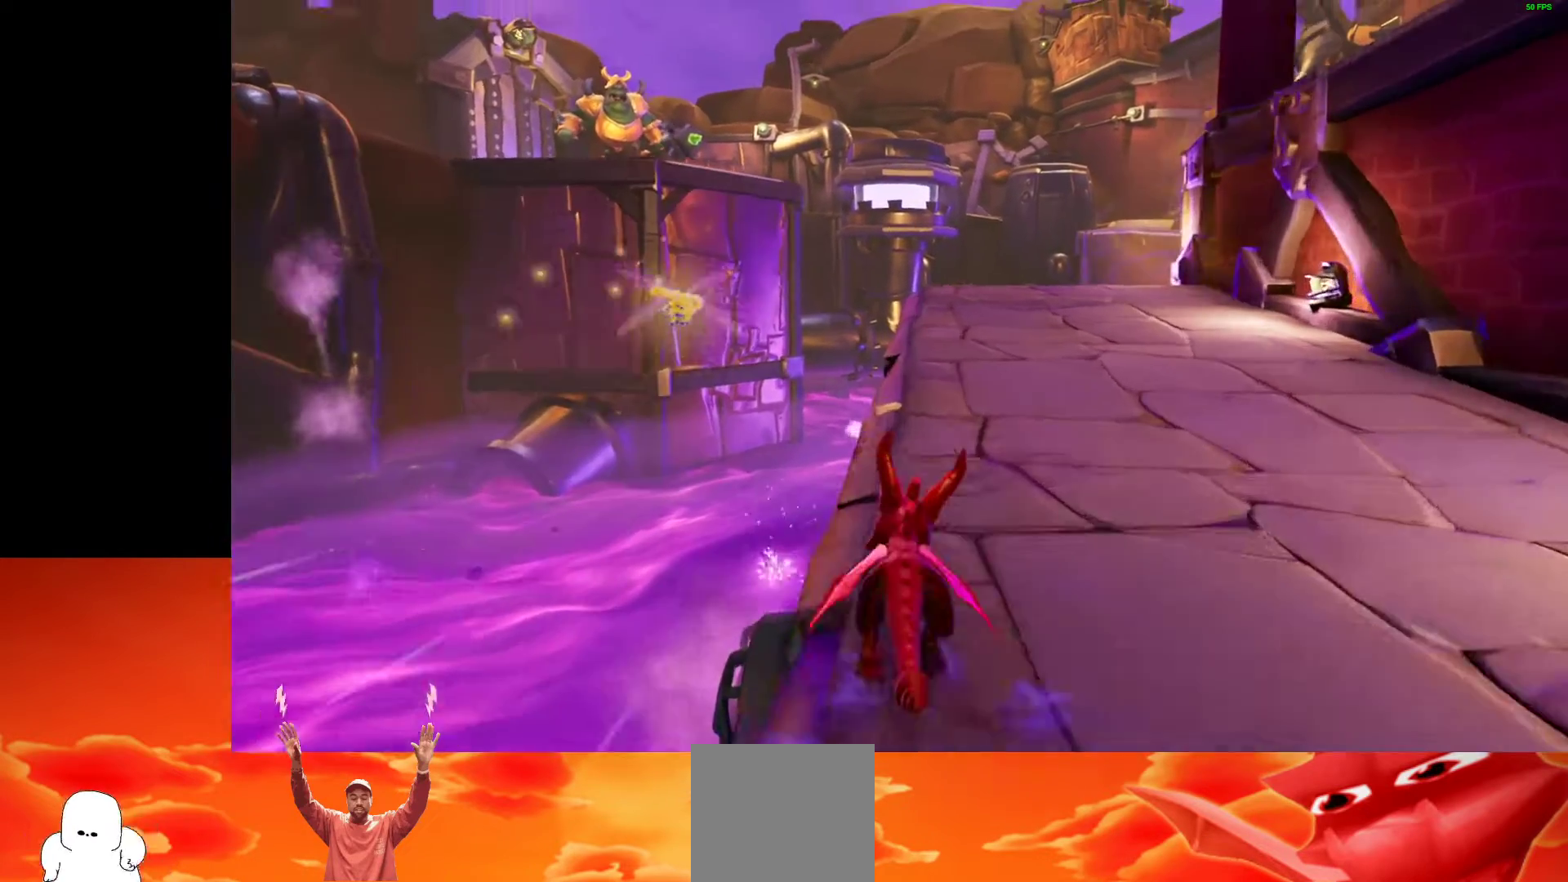
{"dt_ms": 500, "buttons": ["X"], "left_stick": "center", "right_stick": "center", "events": [[33, "left_stick", "center"]]}
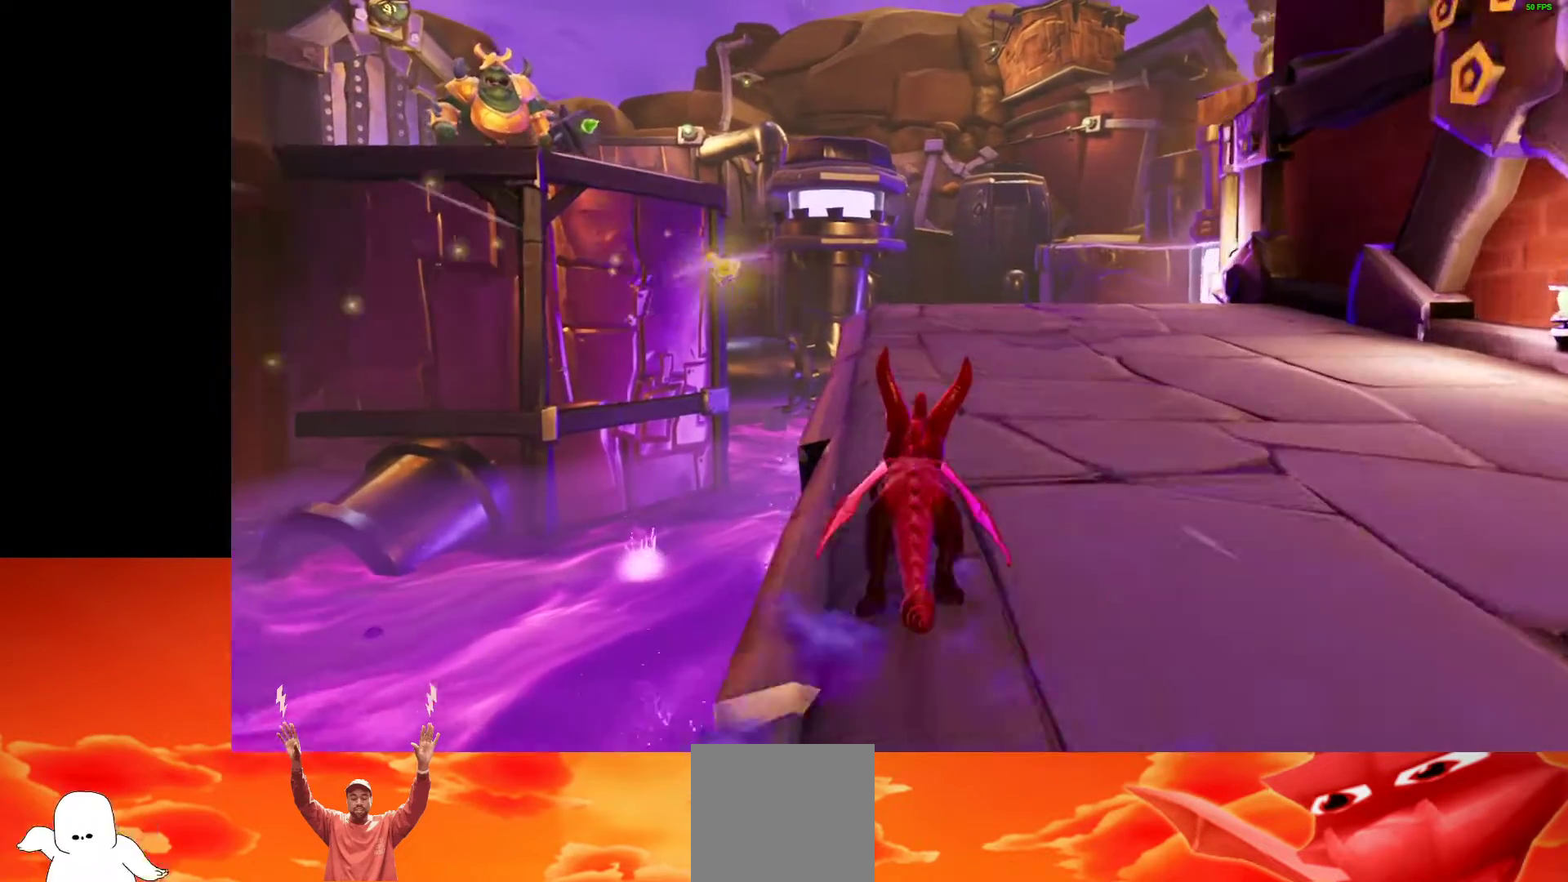
{"dt_ms": 500, "buttons": ["X"], "left_stick": "center", "right_stick": "center", "events": []}